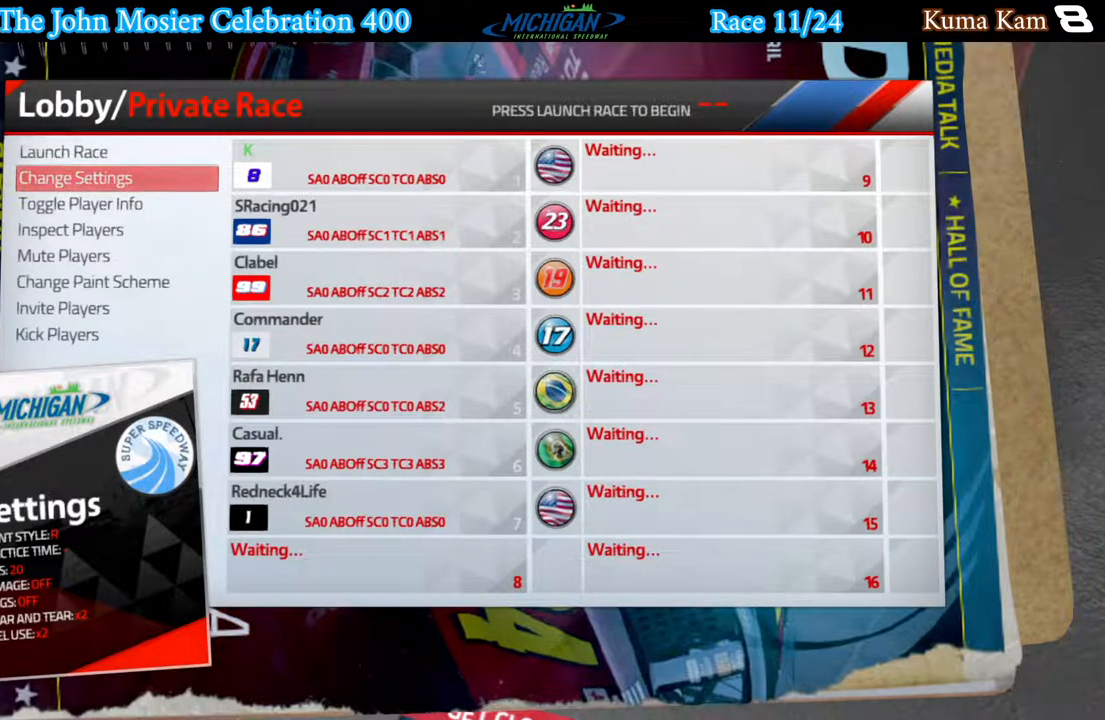
Gameplay with a controller (Xbox layout); each line is a JSON object with the inputs held at the frame after it. "events" lists button and stick changes between this image and that frame as [ms after this image, input, new state], when the widget could be followed in between.
{"buttons": [], "left_stick": "center", "right_stick": "center", "events": [[100, "A", "down"], [233, "A", "up"]]}
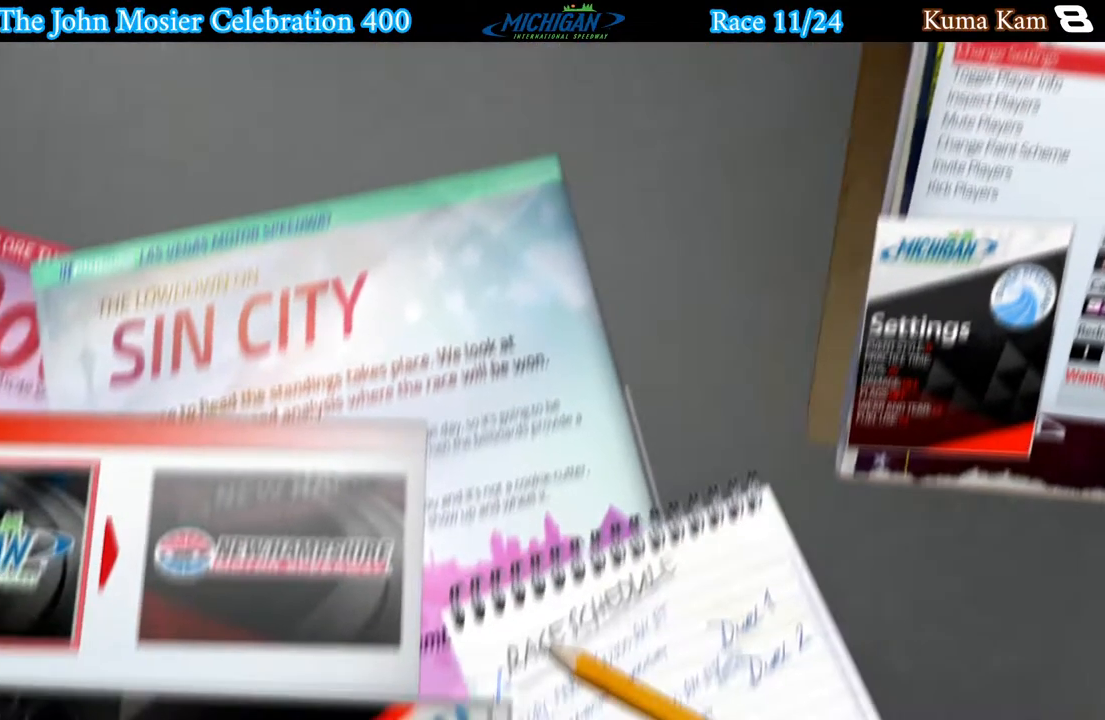
{"buttons": [], "left_stick": "center", "right_stick": "center", "events": [[350, "B", "down"], [450, "B", "up"]]}
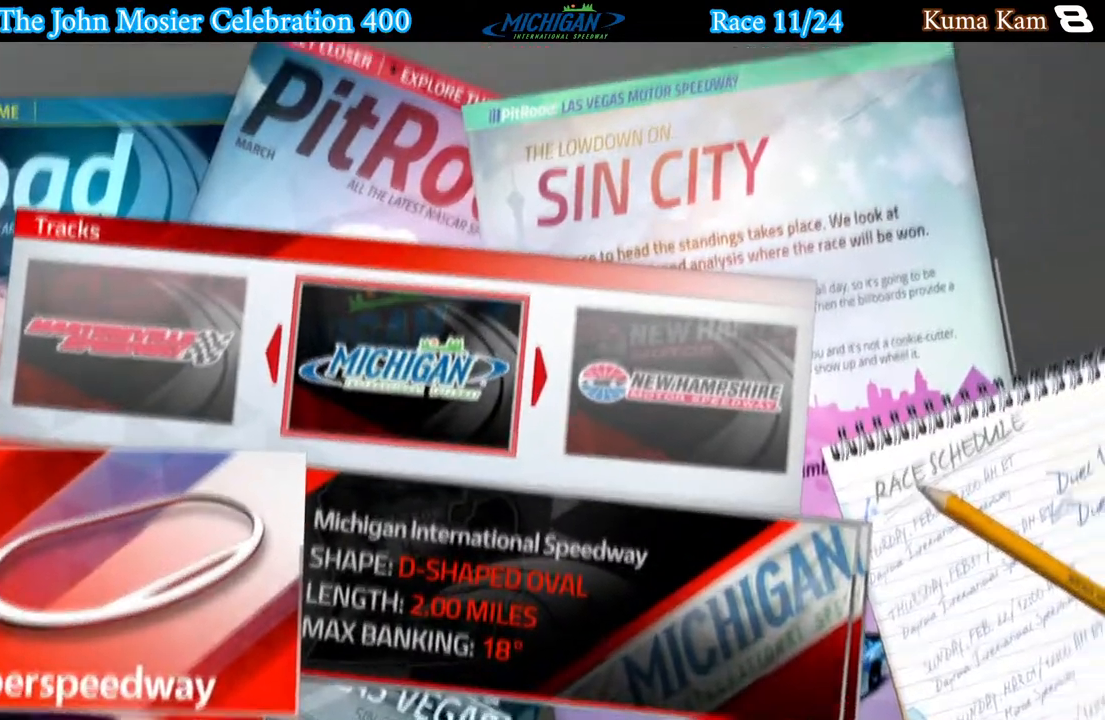
{"buttons": [], "left_stick": "center", "right_stick": "center", "events": []}
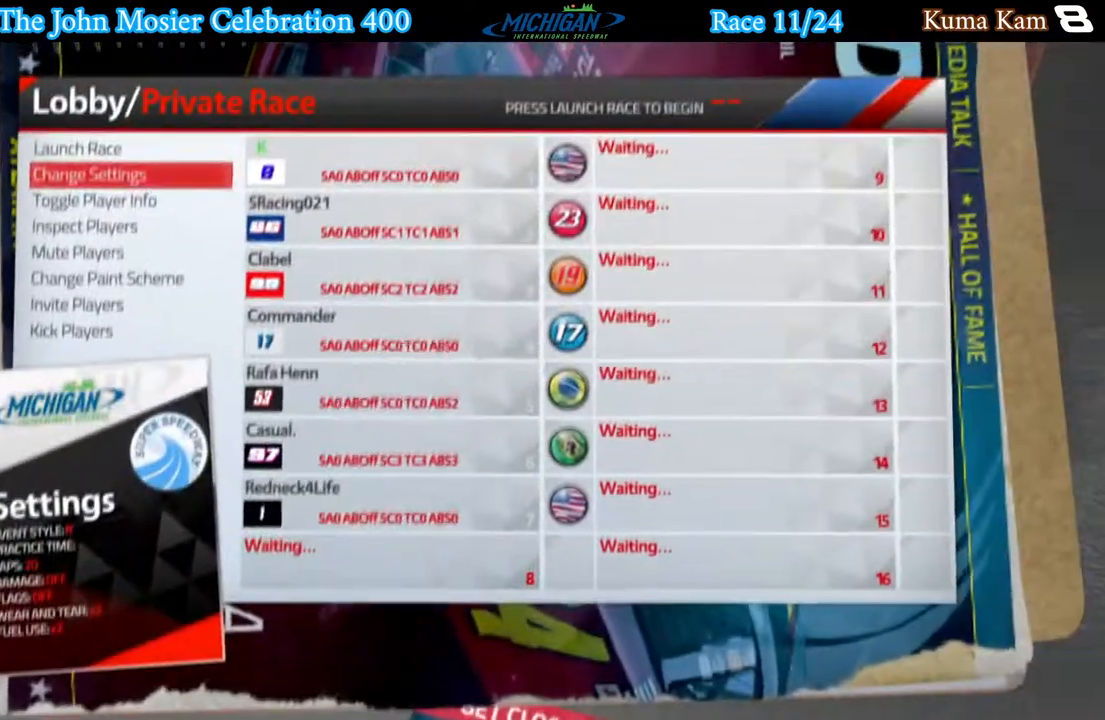
{"buttons": [], "left_stick": "center", "right_stick": "center", "events": []}
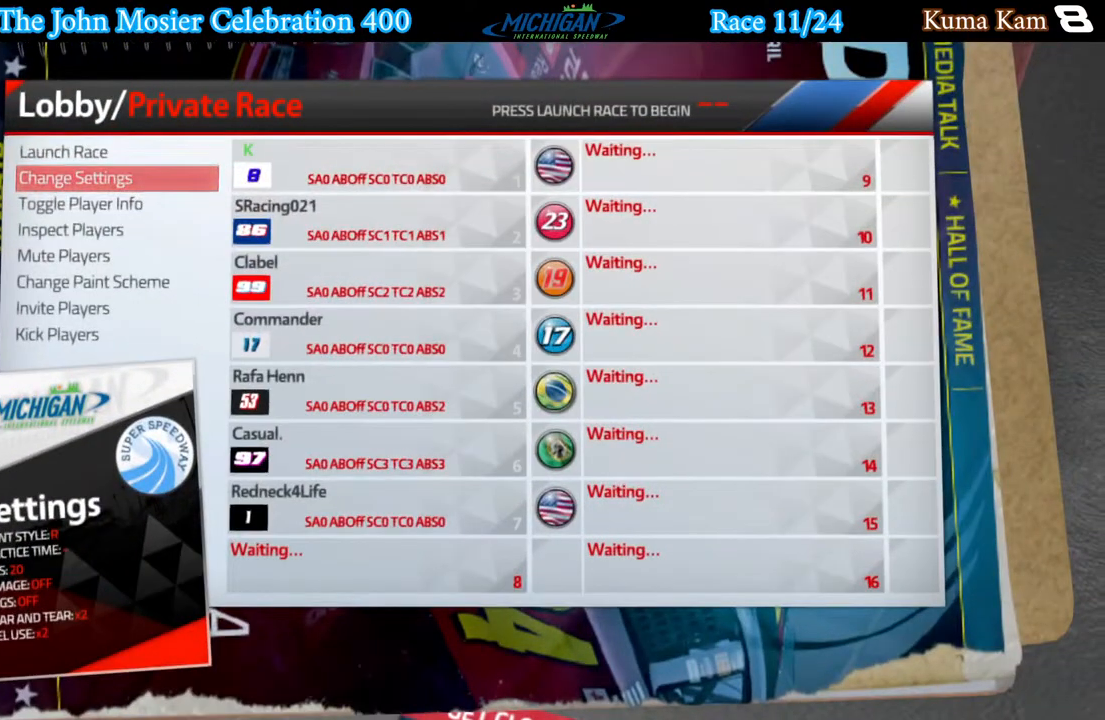
{"buttons": ["A"], "left_stick": "center", "right_stick": "center", "events": [[100, "DPAD_DOWN", "down"], [200, "DPAD_DOWN", "up"], [367, "A", "down"]]}
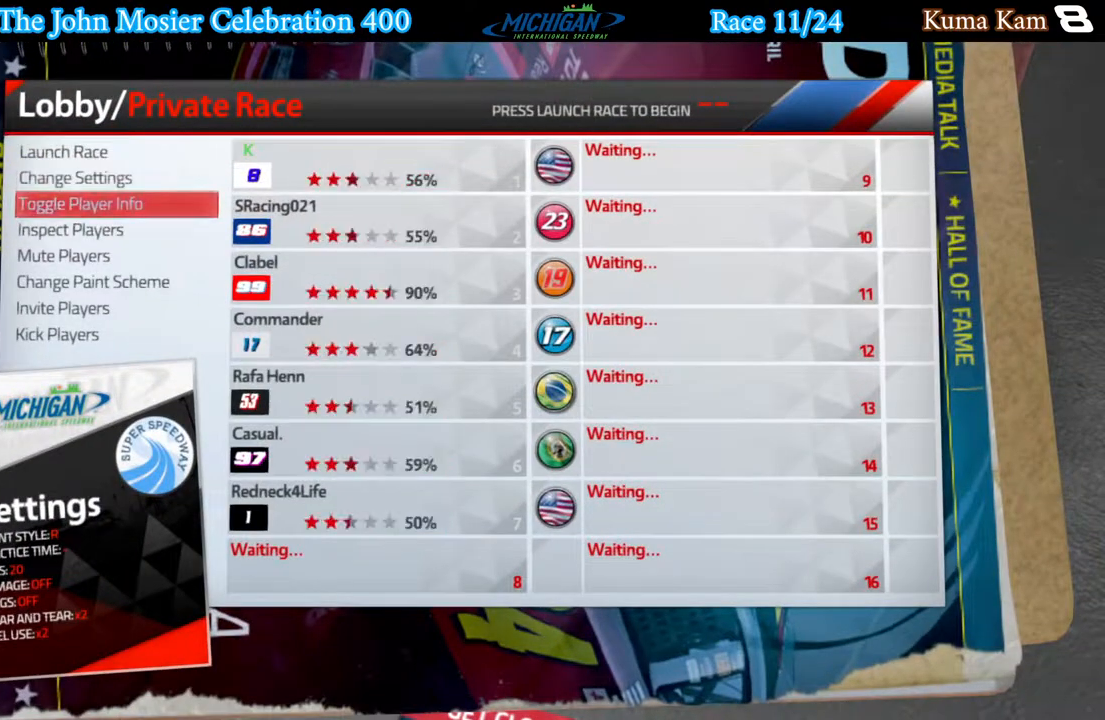
{"buttons": [], "left_stick": "center", "right_stick": "center", "events": [[33, "A", "up"]]}
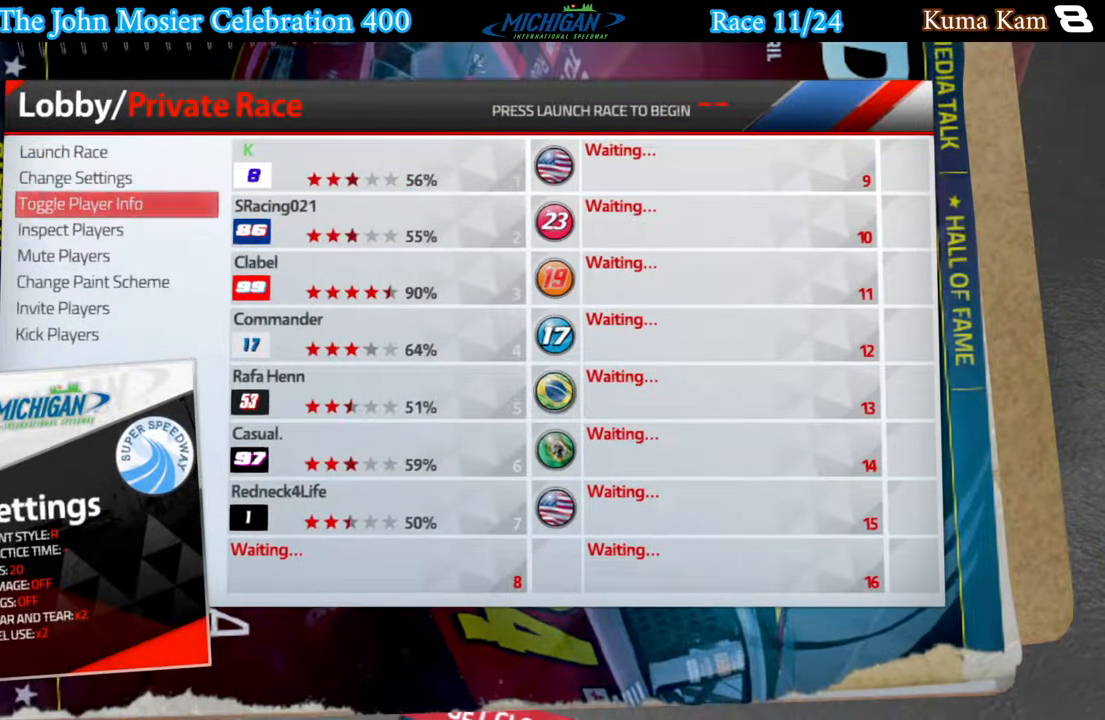
{"buttons": [], "left_stick": "center", "right_stick": "center", "events": [[33, "A", "down"], [100, "A", "up"]]}